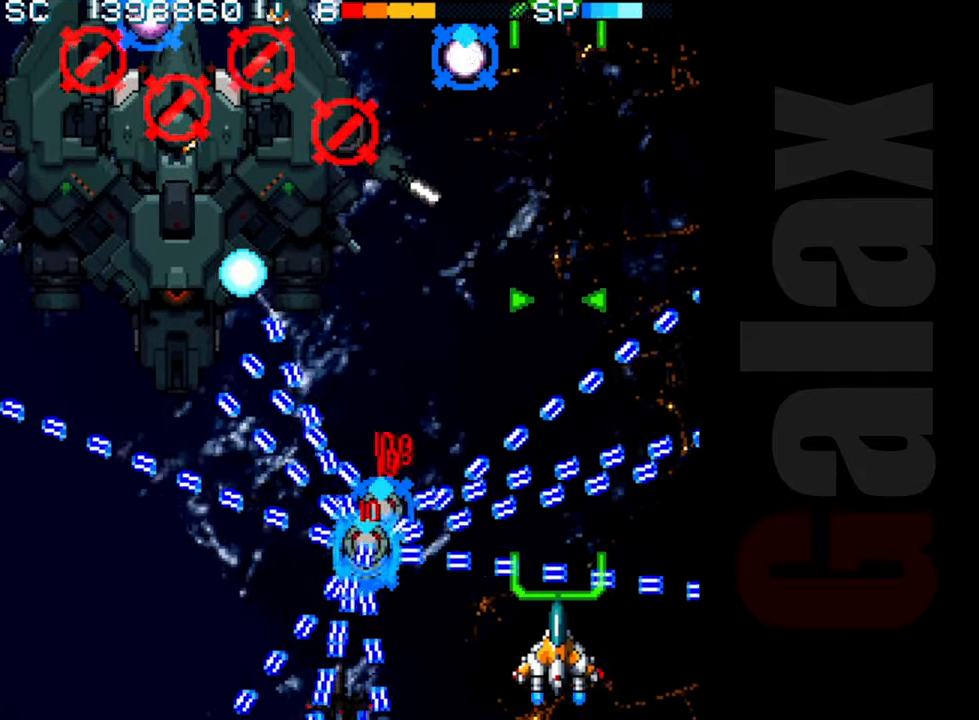
Gameplay with a controller (Xbox layout); each line is a JSON object with the inputs held at the frame after it. "events" lists button and stick changes between this image and that frame as [ms after this image, input, new state], when the widget could be followed in between. Not read: right_stick.
{"buttons": ["R2"], "left_stick": "center", "events": [[117, "left_stick", "left"], [233, "left_stick", "center"], [383, "left_stick", "left"], [483, "left_stick", "center"]]}
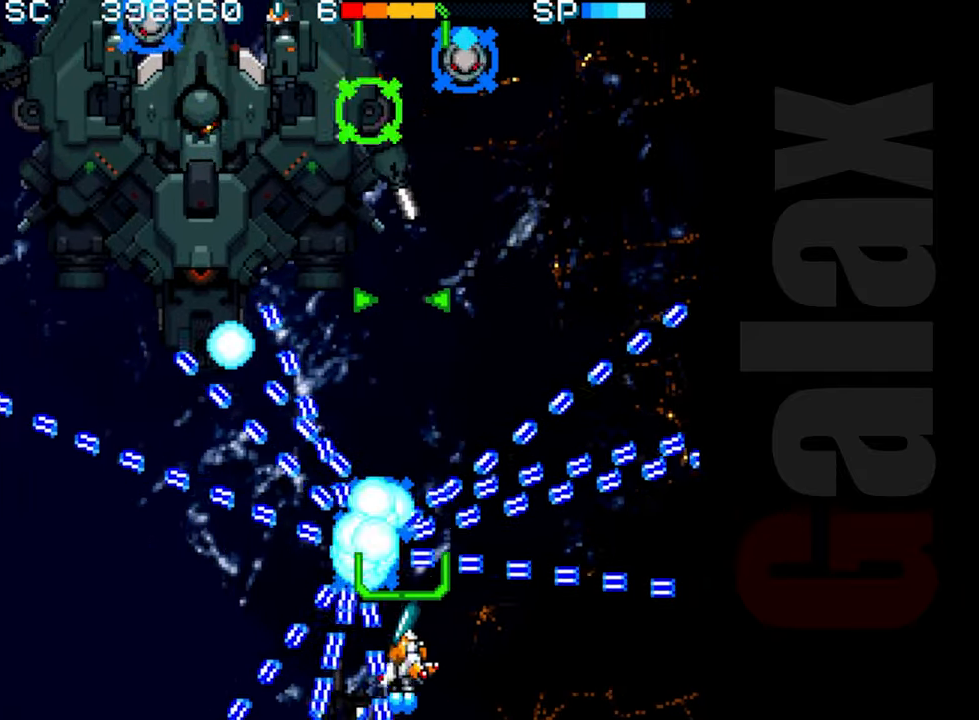
{"buttons": ["R2"], "left_stick": "center", "events": [[117, "left_stick", "left"], [233, "left_stick", "up-left"], [383, "left_stick", "center"]]}
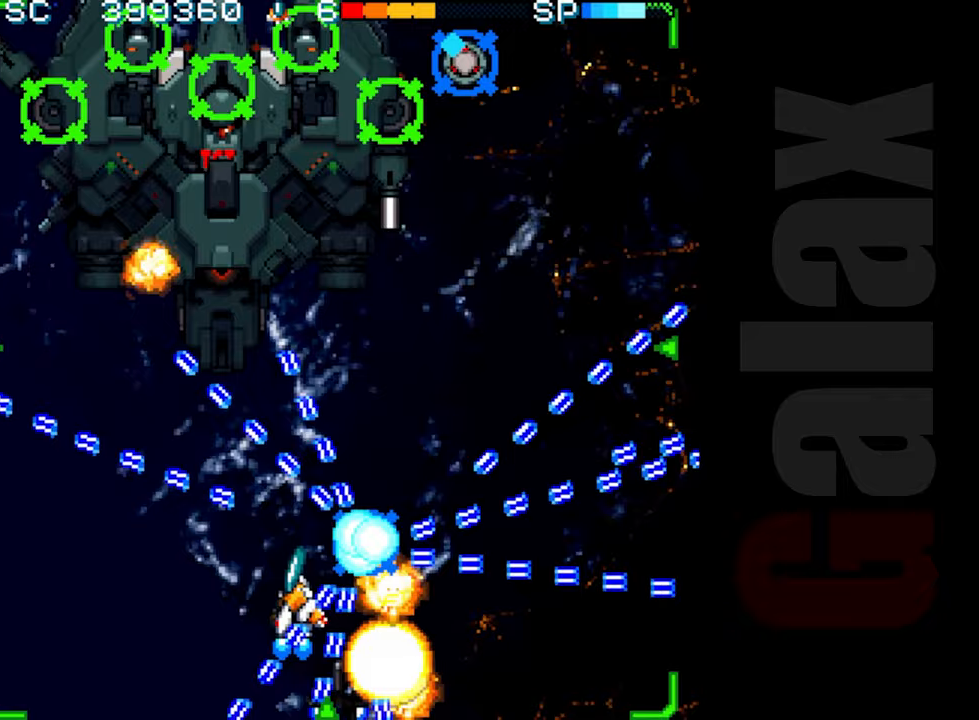
{"buttons": ["R2"], "left_stick": "up-left", "events": [[50, "left_stick", "down-left"], [200, "left_stick", "center"], [500, "left_stick", "up-left"]]}
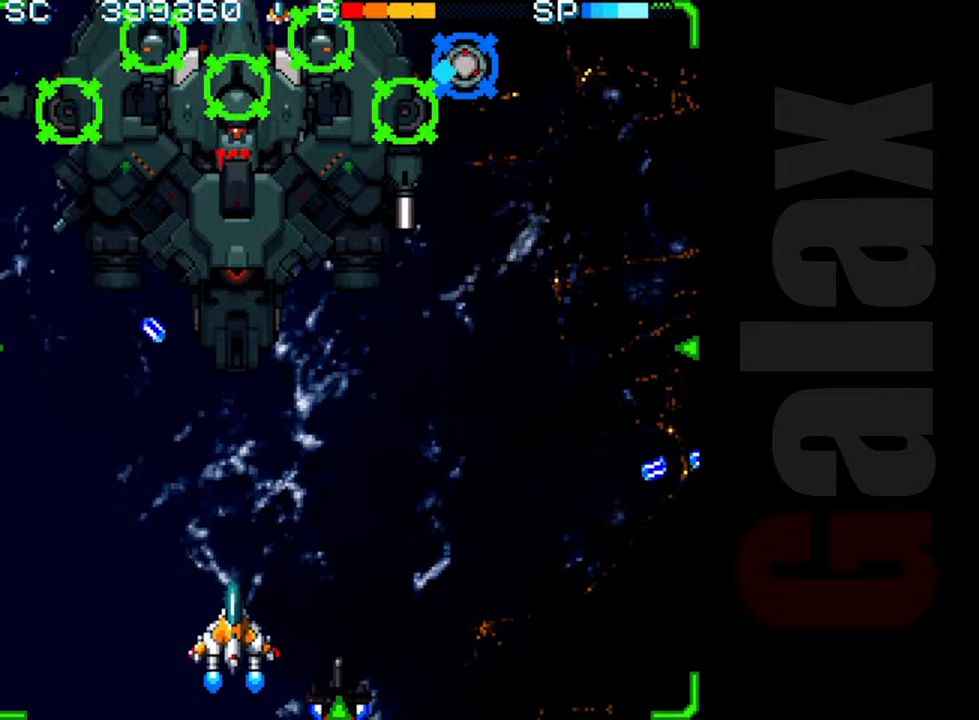
{"buttons": ["R2"], "left_stick": "center", "events": [[100, "left_stick", "center"], [150, "left_stick", "right"], [300, "left_stick", "center"]]}
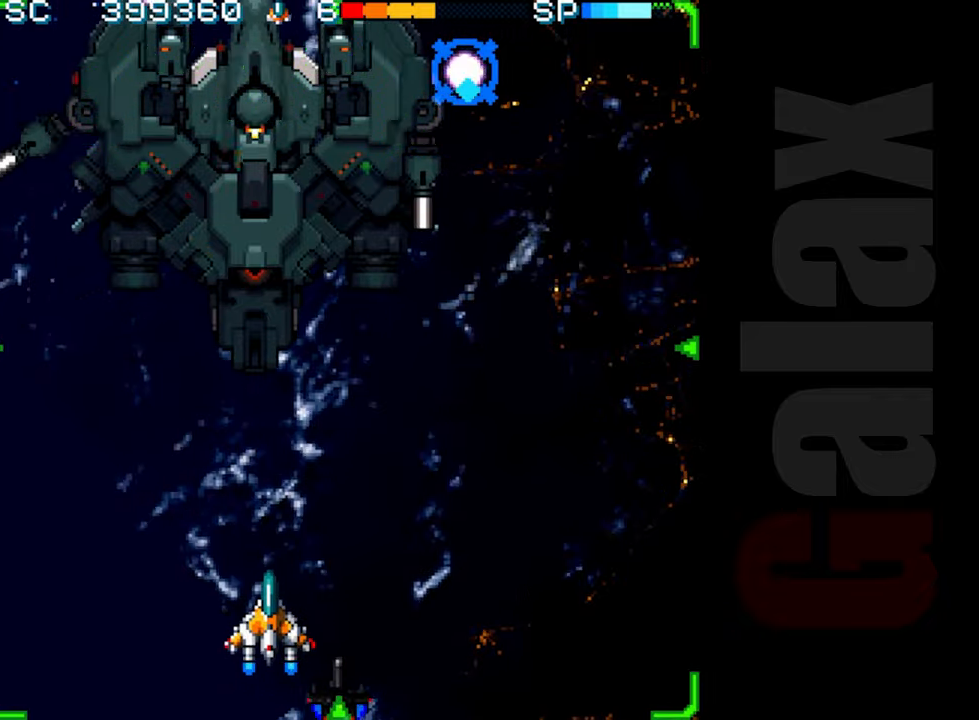
{"buttons": ["R2"], "left_stick": "center", "events": [[83, "left_stick", "right"], [167, "left_stick", "center"]]}
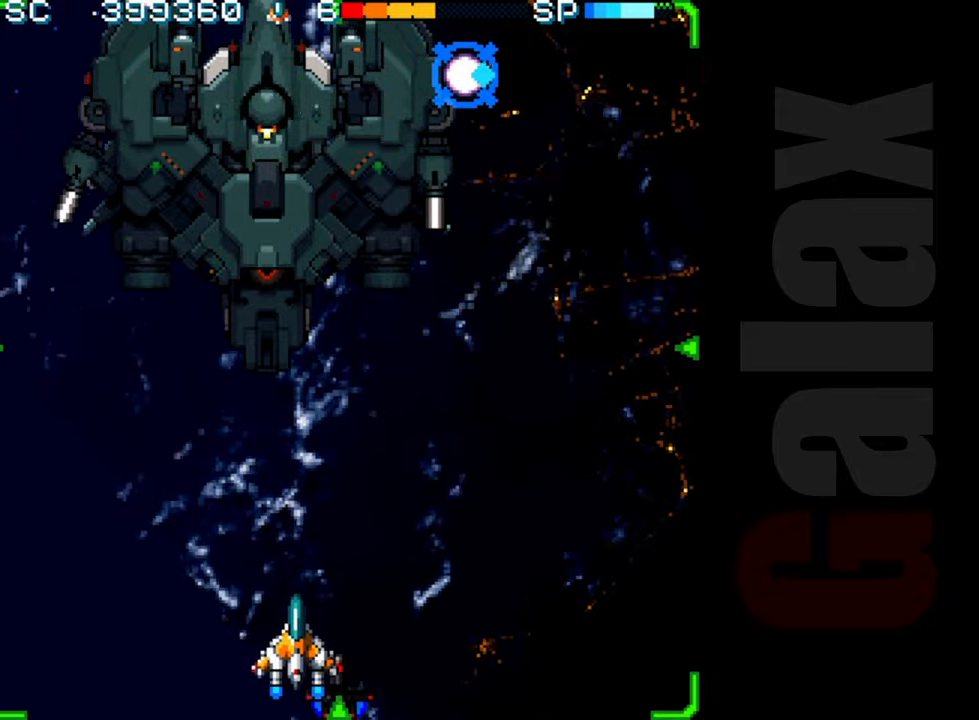
{"buttons": ["R2"], "left_stick": "center", "events": [[167, "left_stick", "left"], [233, "left_stick", "center"]]}
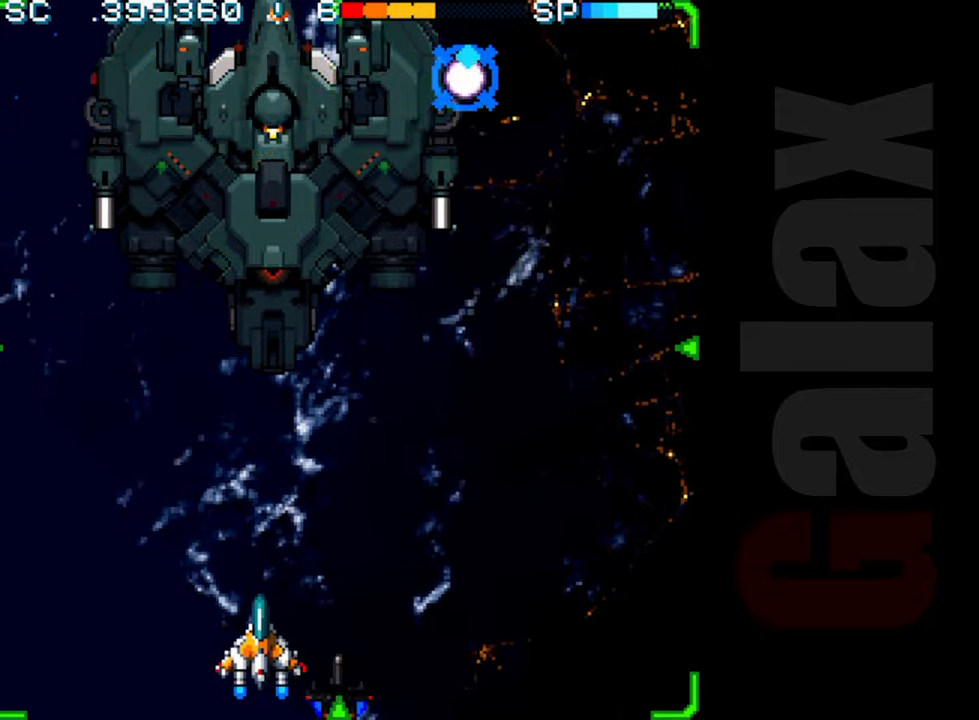
{"buttons": ["R2"], "left_stick": "center", "events": [[367, "left_stick", "right"], [450, "left_stick", "center"]]}
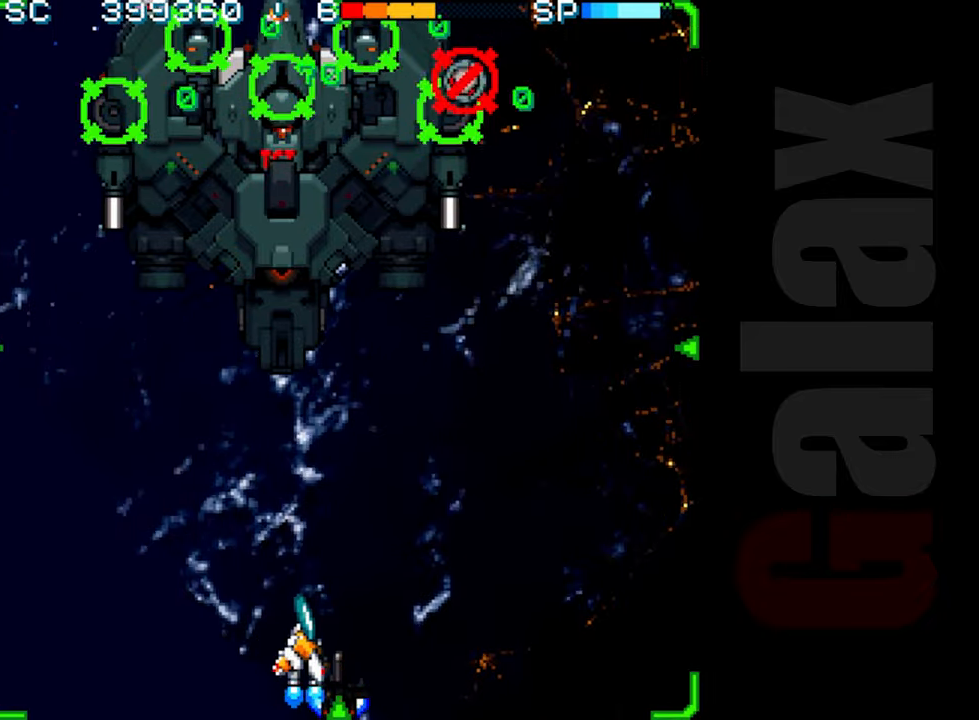
{"buttons": [], "left_stick": "center", "events": [[317, "R2", "up"]]}
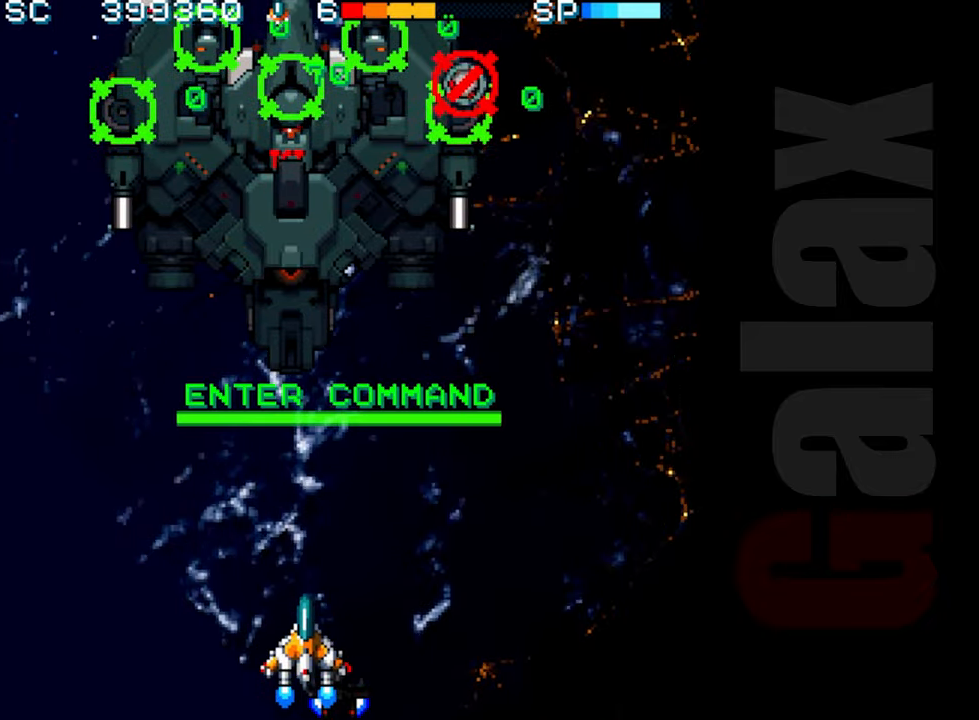
{"buttons": [], "left_stick": "center", "events": [[167, "R2", "down"], [233, "R2", "up"]]}
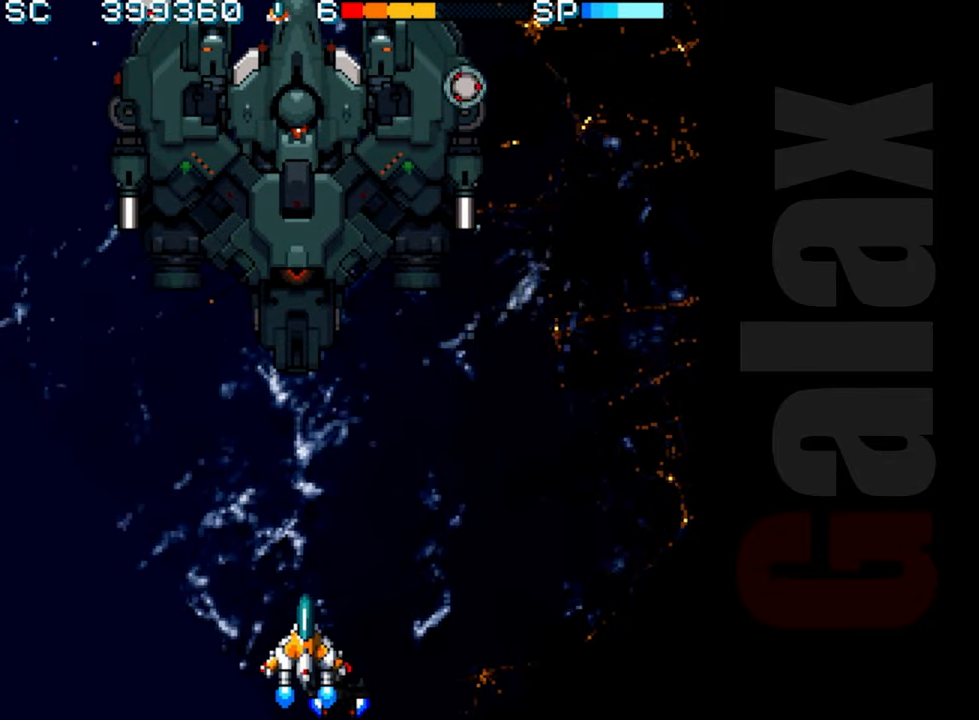
{"buttons": [], "left_stick": "center", "events": []}
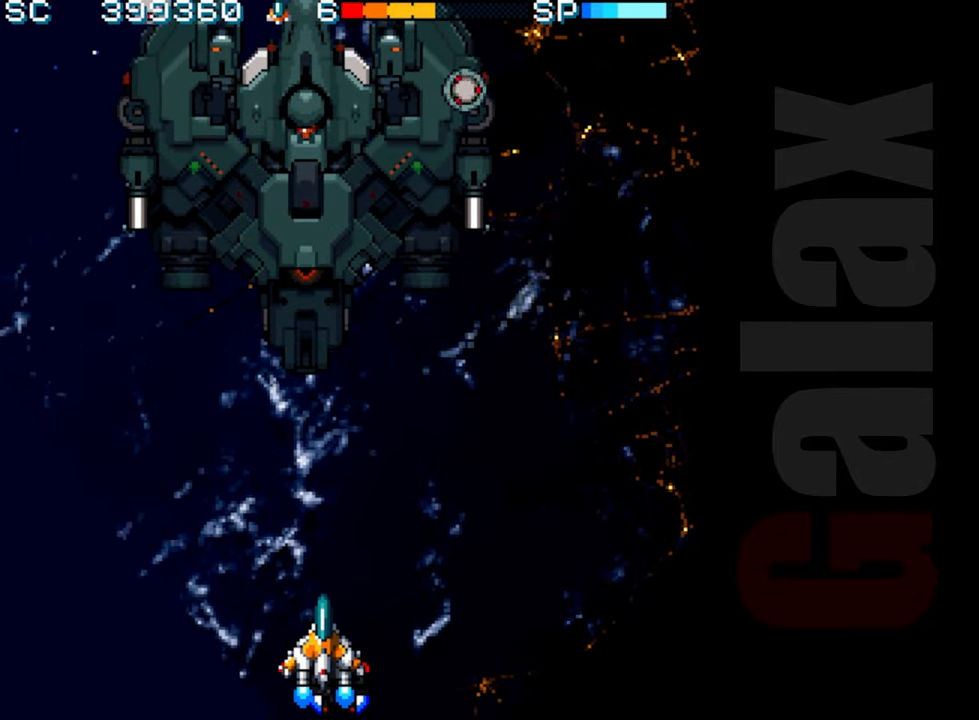
{"buttons": [], "left_stick": "center", "events": []}
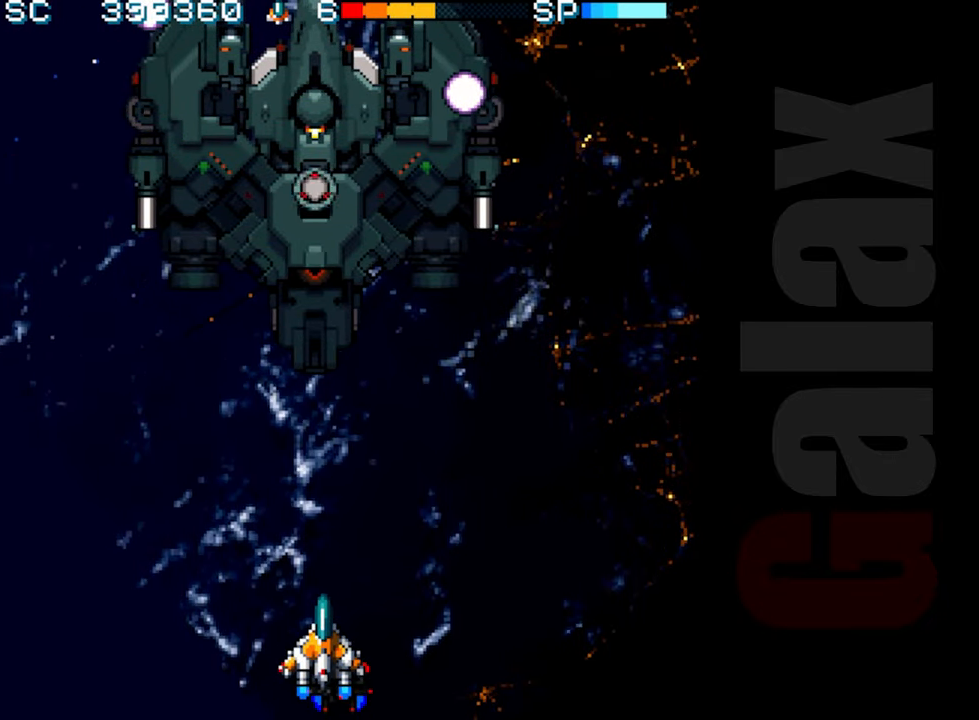
{"buttons": [], "left_stick": "center", "events": [[383, "R2", "down"], [433, "R2", "up"]]}
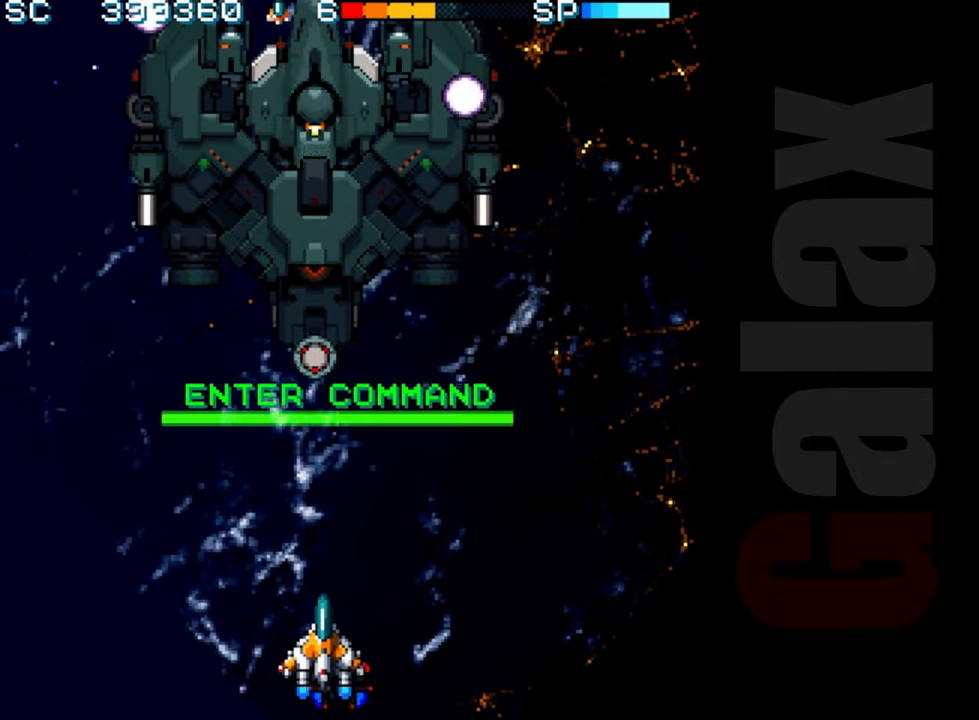
{"buttons": [], "left_stick": "center", "events": [[117, "left_stick", "up"], [183, "left_stick", "center"], [233, "left_stick", "down"], [300, "B", "down"], [317, "R2", "down"], [317, "X", "down"], [317, "left_stick", "center"], [367, "R2", "up"], [367, "X", "up"], [383, "B", "up"]]}
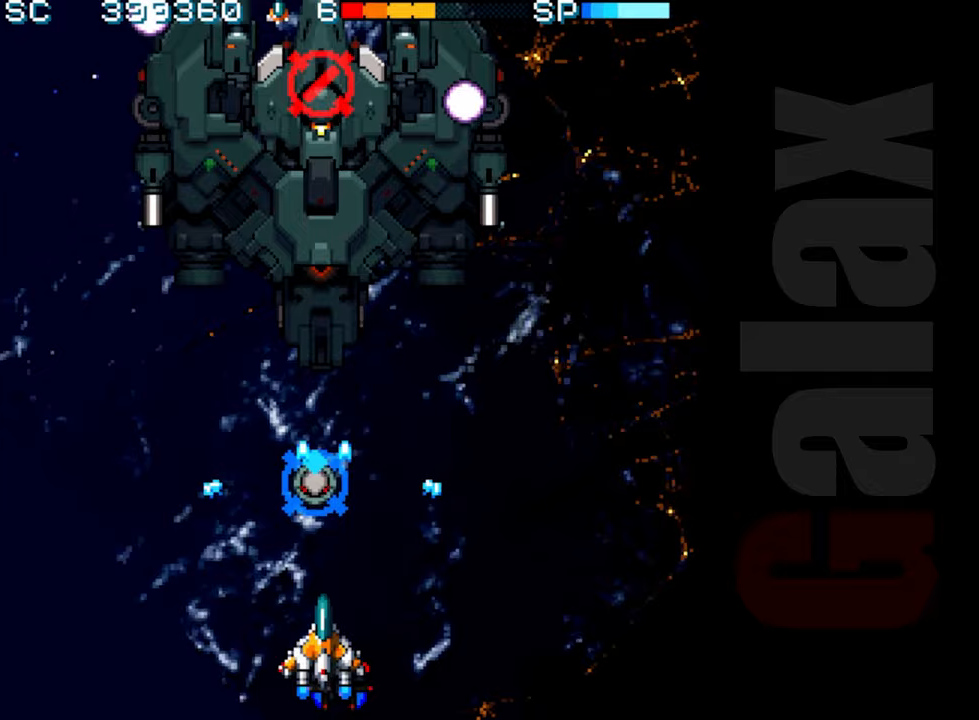
{"buttons": [], "left_stick": "center", "events": [[433, "R2", "down"], [500, "R2", "up"]]}
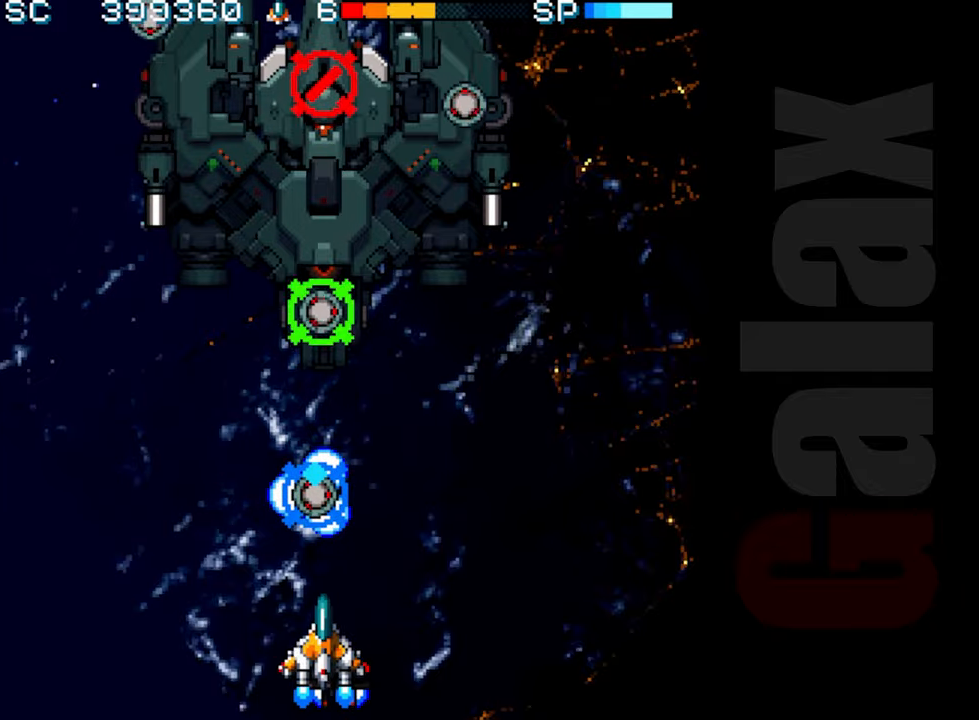
{"buttons": [], "left_stick": "center", "events": [[167, "left_stick", "up"], [233, "left_stick", "center"], [283, "left_stick", "down"], [367, "B", "down"], [383, "R2", "down"], [383, "X", "down"], [383, "left_stick", "center"], [433, "X", "up"], [450, "B", "up"], [450, "R2", "up"]]}
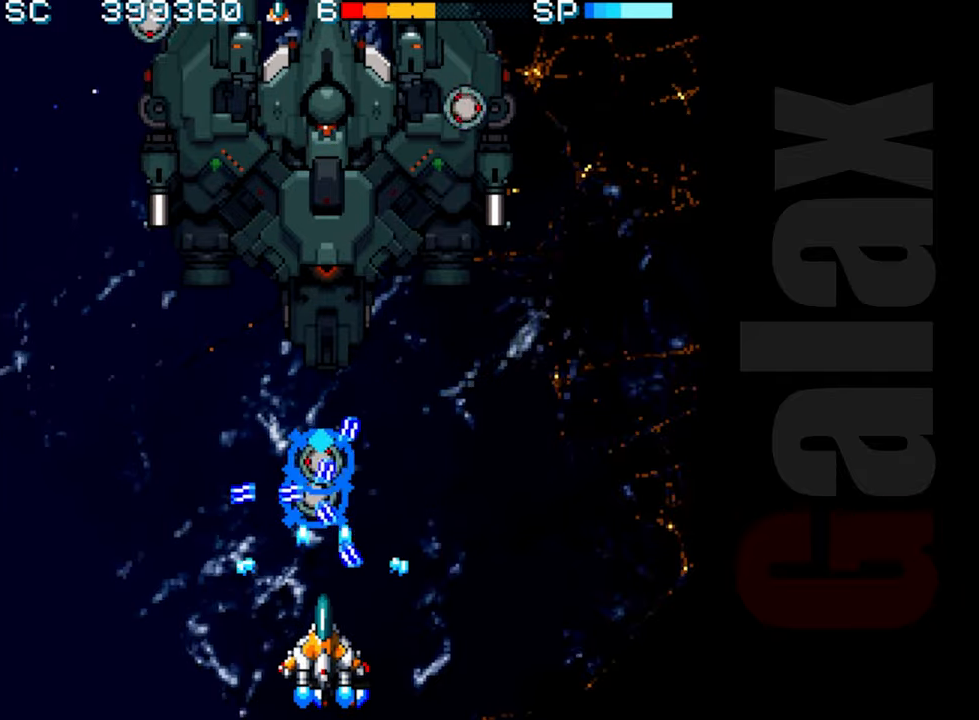
{"buttons": [], "left_stick": "center", "events": []}
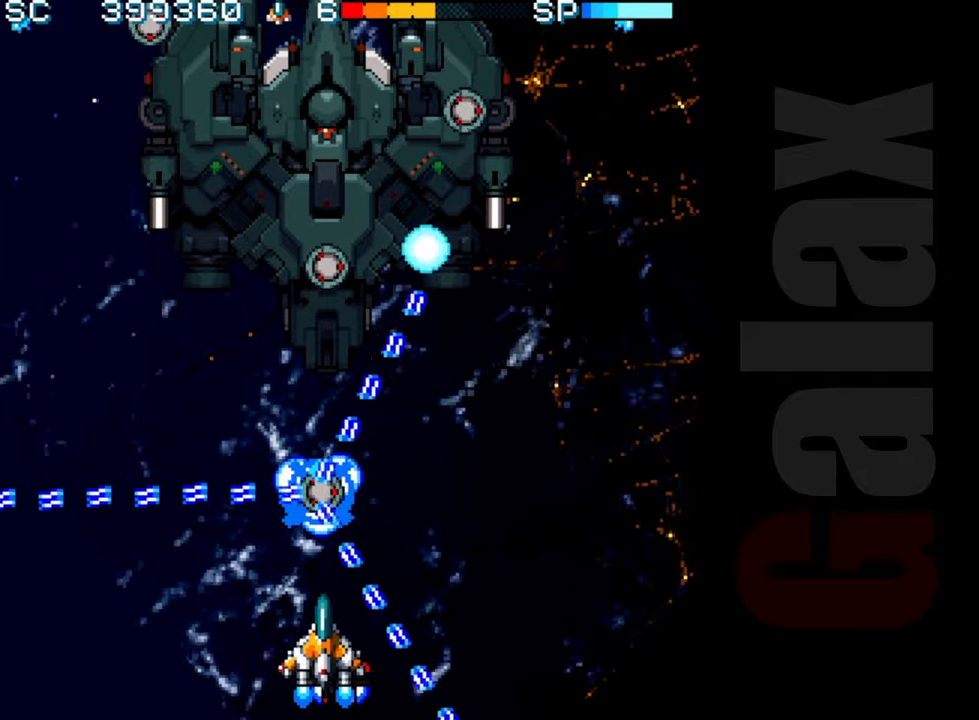
{"buttons": ["B"], "left_stick": "down", "events": [[100, "R2", "down"], [167, "R2", "up"], [283, "left_stick", "up"], [367, "left_stick", "center"], [417, "left_stick", "down"], [500, "B", "down"]]}
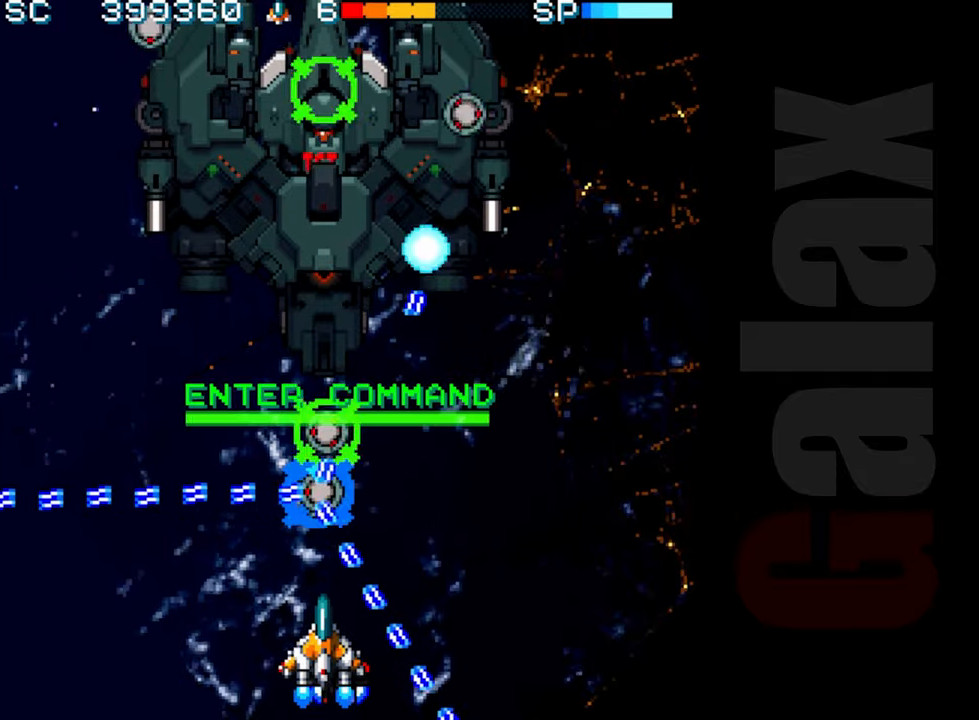
{"buttons": [], "left_stick": "center", "events": [[17, "R2", "down"], [17, "X", "down"], [17, "left_stick", "center"], [67, "R2", "up"], [67, "X", "up"], [100, "B", "up"]]}
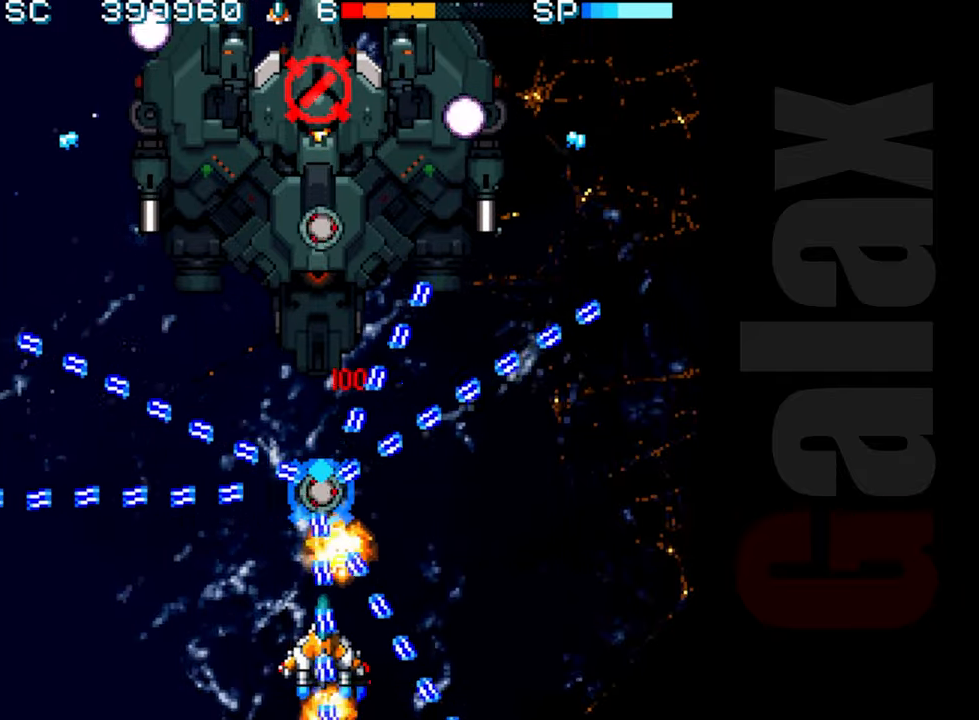
{"buttons": [], "left_stick": "center", "events": [[250, "R2", "down"], [317, "R2", "up"], [417, "left_stick", "up"], [500, "left_stick", "center"]]}
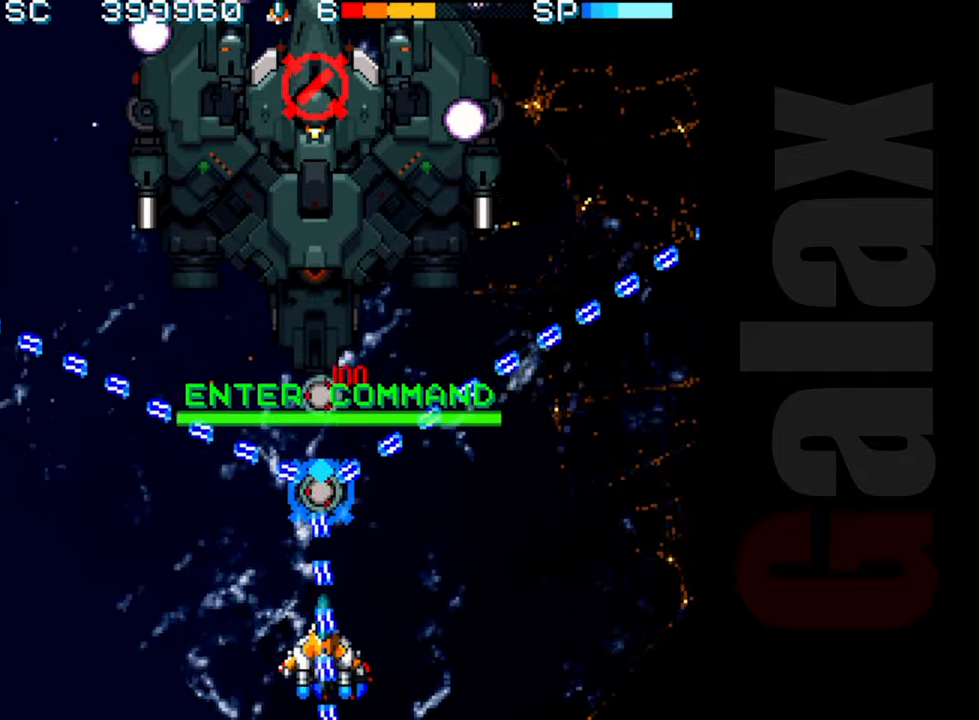
{"buttons": [], "left_stick": "center", "events": [[33, "left_stick", "down"], [133, "B", "down"], [150, "R2", "down"], [150, "X", "down"], [167, "left_stick", "center"], [200, "X", "up"], [233, "B", "up"], [233, "R2", "up"]]}
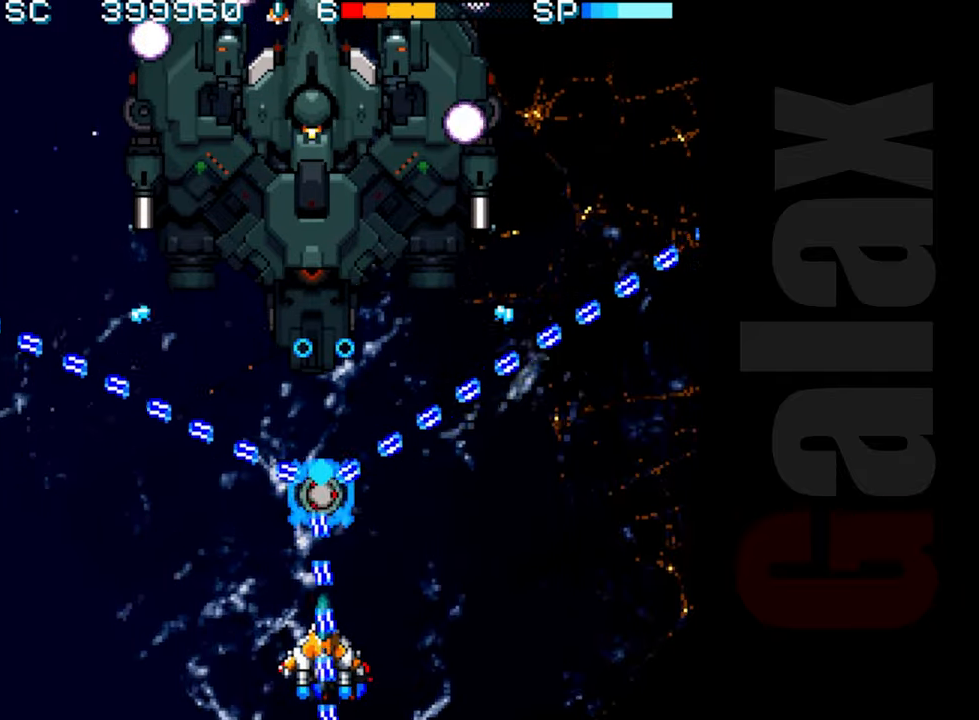
{"buttons": [], "left_stick": "center", "events": [[350, "R2", "down"], [417, "R2", "up"]]}
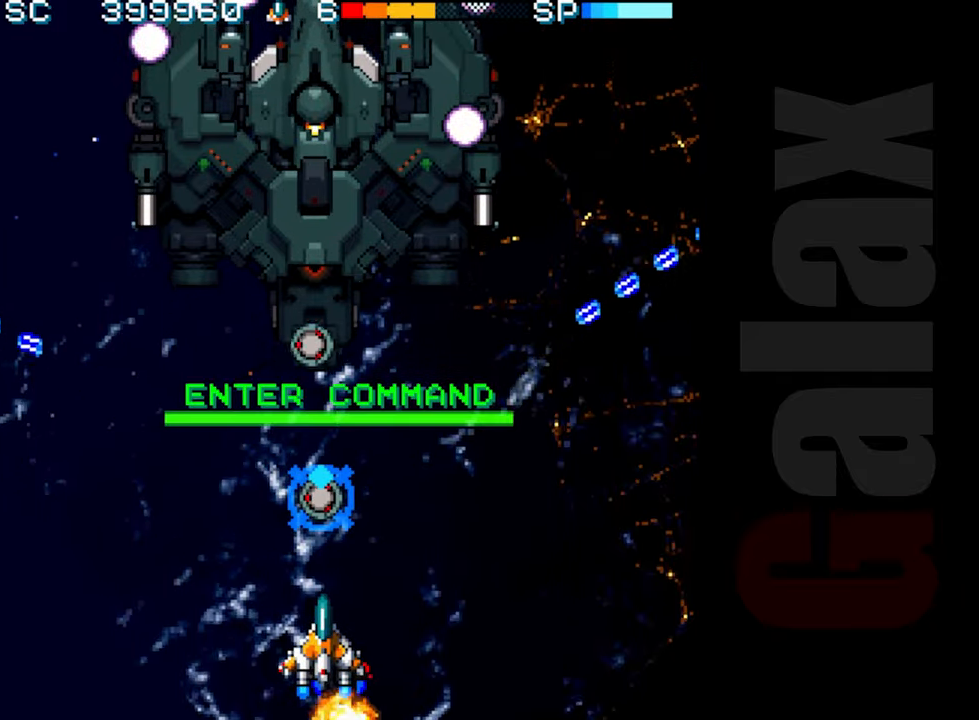
{"buttons": [], "left_stick": "center", "events": [[33, "left_stick", "up"], [117, "left_stick", "center"], [167, "left_stick", "down"], [233, "B", "down"], [250, "R2", "down"], [250, "X", "down"], [283, "left_stick", "center"], [317, "X", "up"], [333, "R2", "up"], [350, "B", "up"]]}
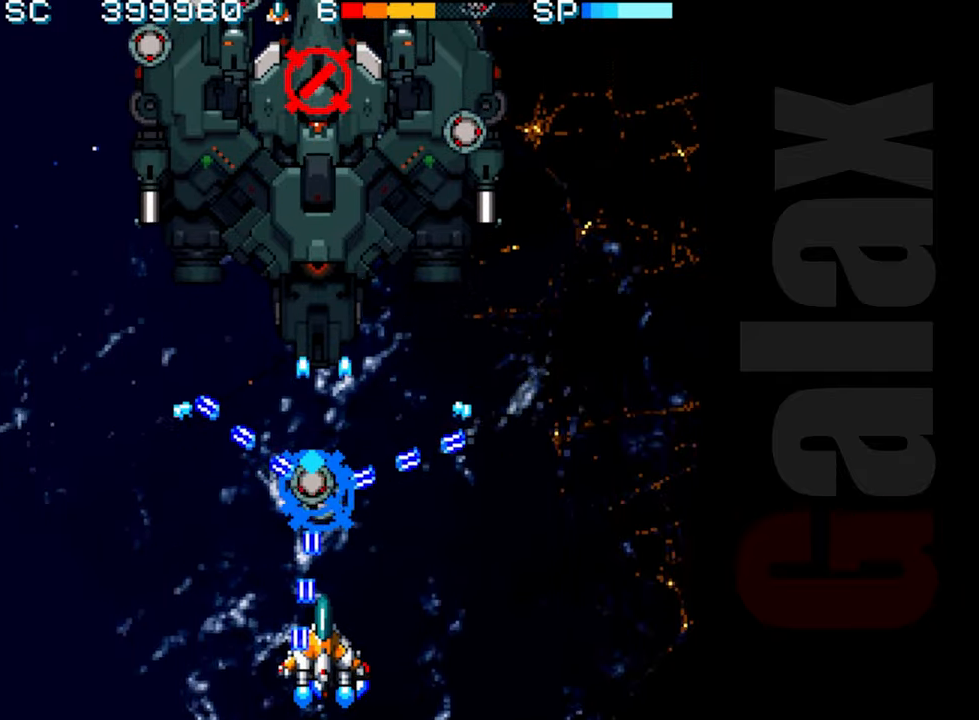
{"buttons": [], "left_stick": "center", "events": []}
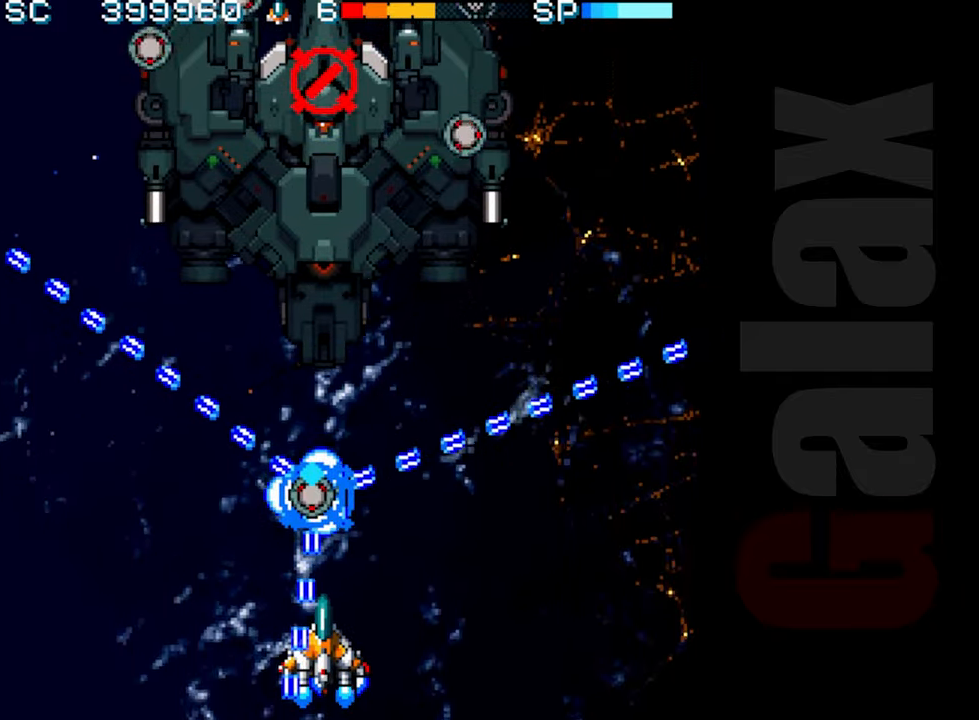
{"buttons": ["R2"], "left_stick": "center", "events": [[150, "R2", "down"]]}
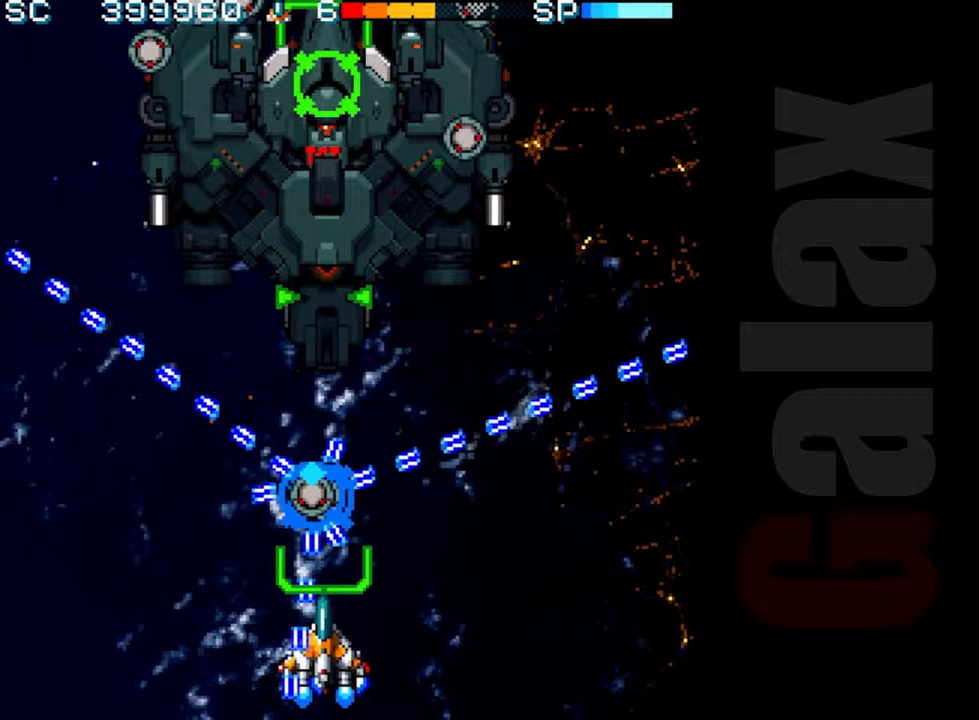
{"buttons": ["R2"], "left_stick": "center", "events": [[417, "X", "down"], [500, "X", "up"]]}
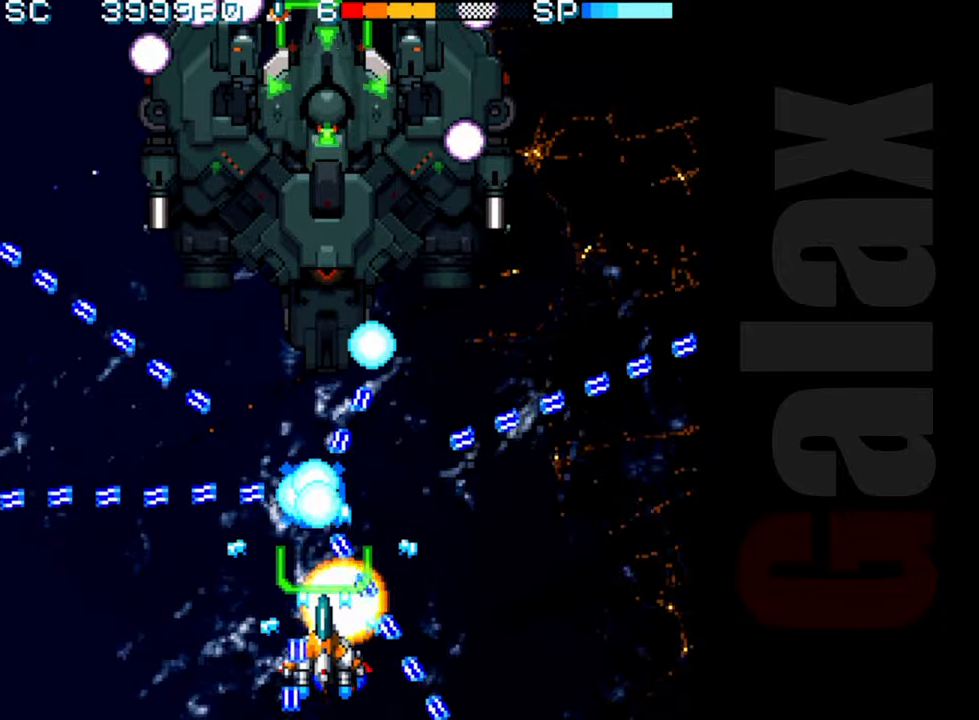
{"buttons": ["R2"], "left_stick": "center", "events": [[117, "R2", "up"], [483, "R2", "down"]]}
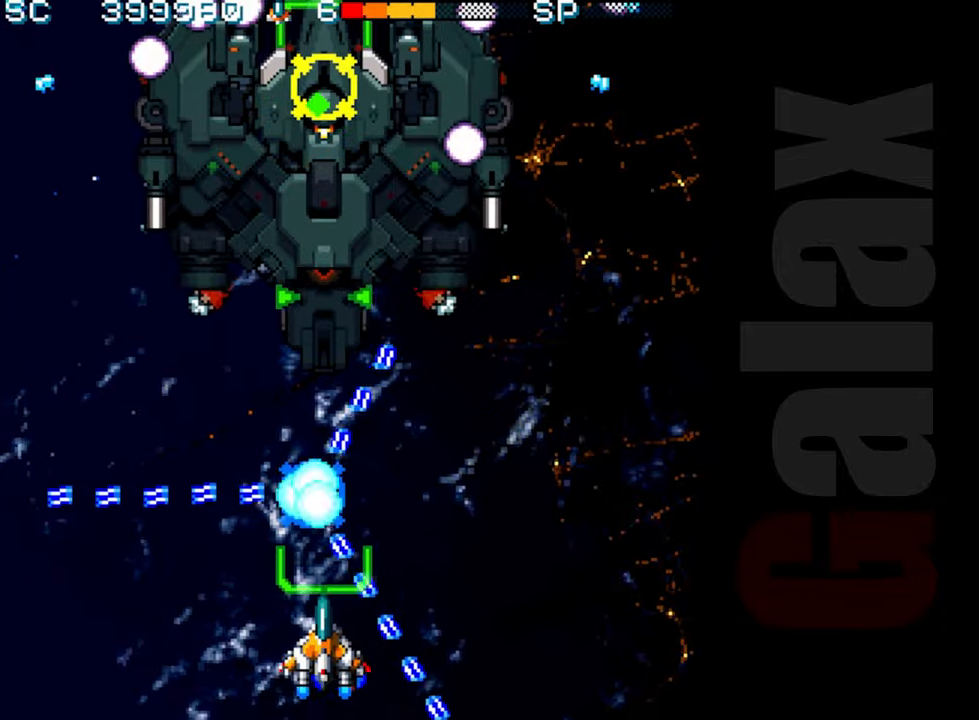
{"buttons": ["R2"], "left_stick": "left", "events": [[83, "left_stick", "left"], [150, "left_stick", "center"], [400, "left_stick", "left"]]}
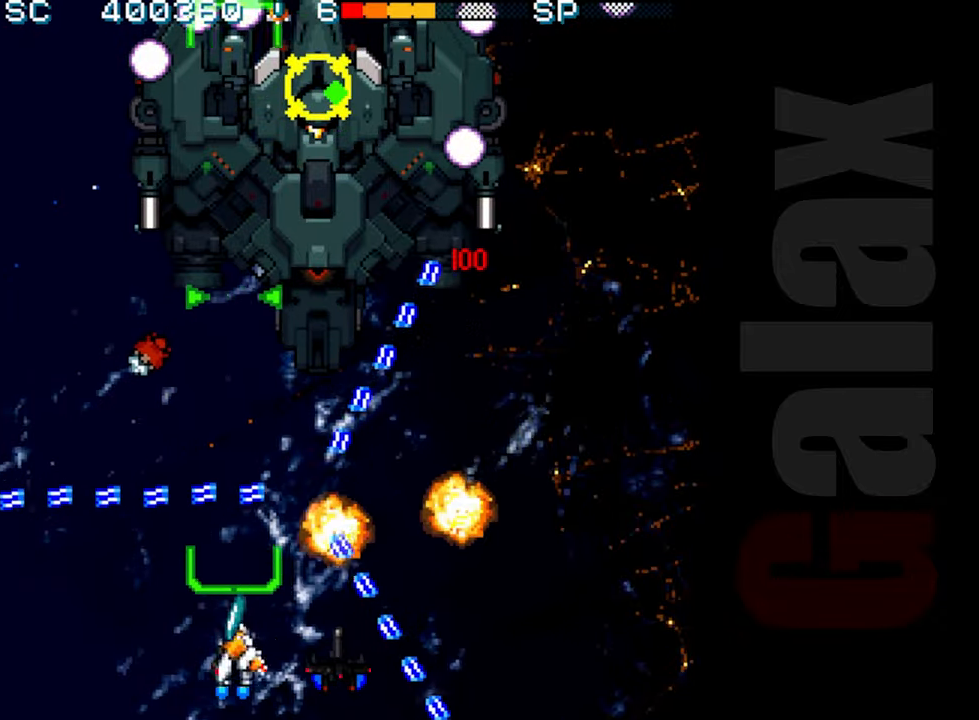
{"buttons": ["R2"], "left_stick": "center", "events": [[17, "left_stick", "center"], [117, "left_stick", "down-left"], [383, "left_stick", "center"]]}
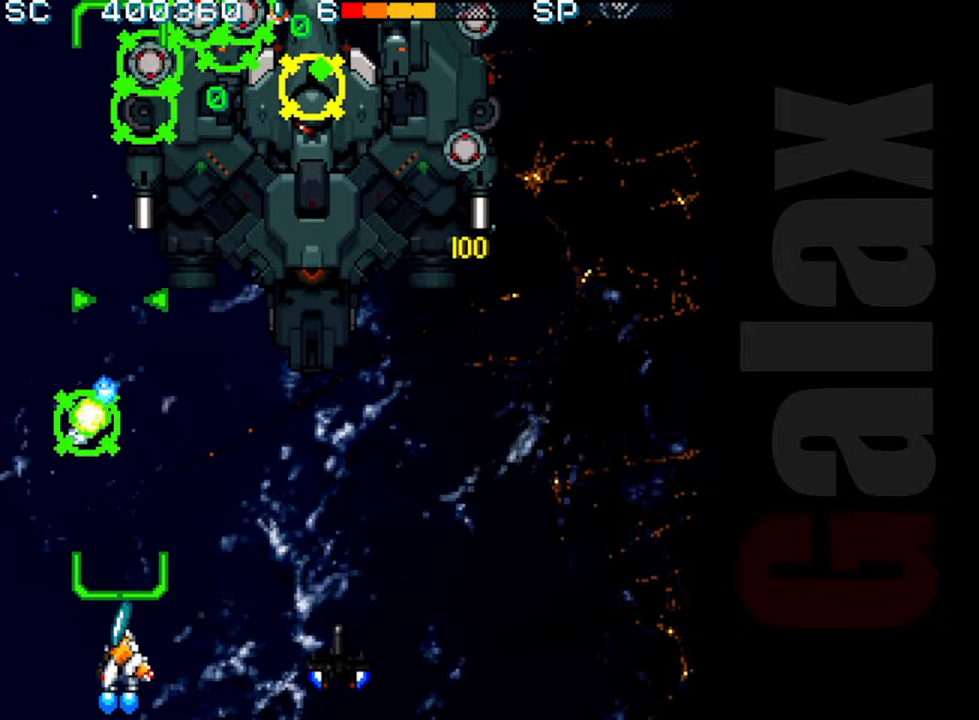
{"buttons": ["R2"], "left_stick": "right", "events": [[50, "left_stick", "right"], [300, "left_stick", "center"], [467, "left_stick", "right"]]}
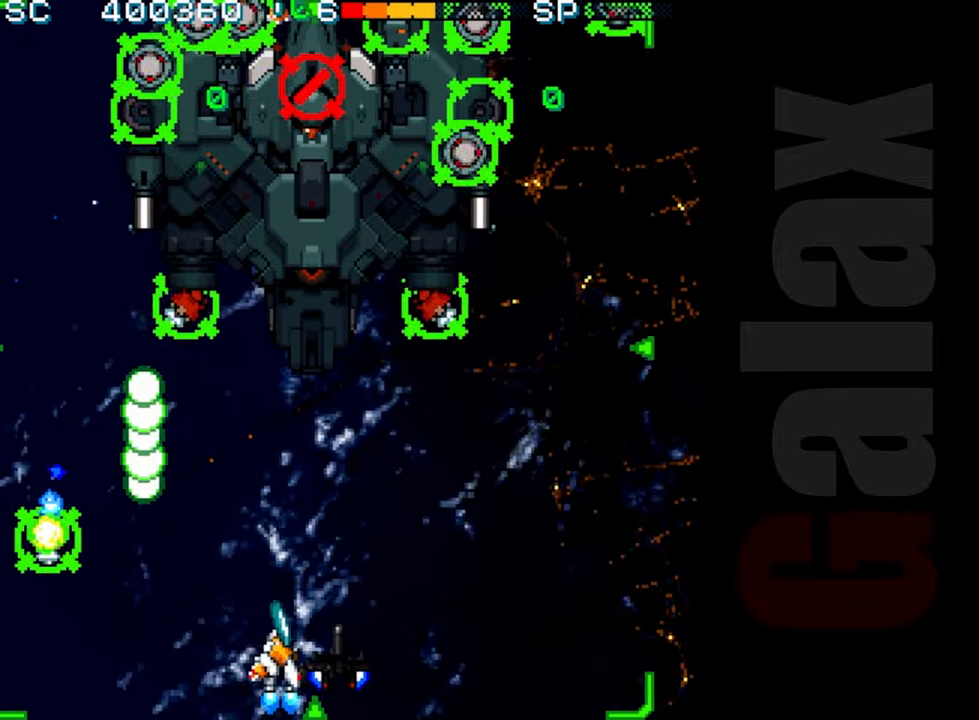
{"buttons": [], "left_stick": "center", "events": [[83, "left_stick", "up"], [200, "left_stick", "center"], [333, "R2", "up"], [417, "left_stick", "up"], [467, "left_stick", "center"]]}